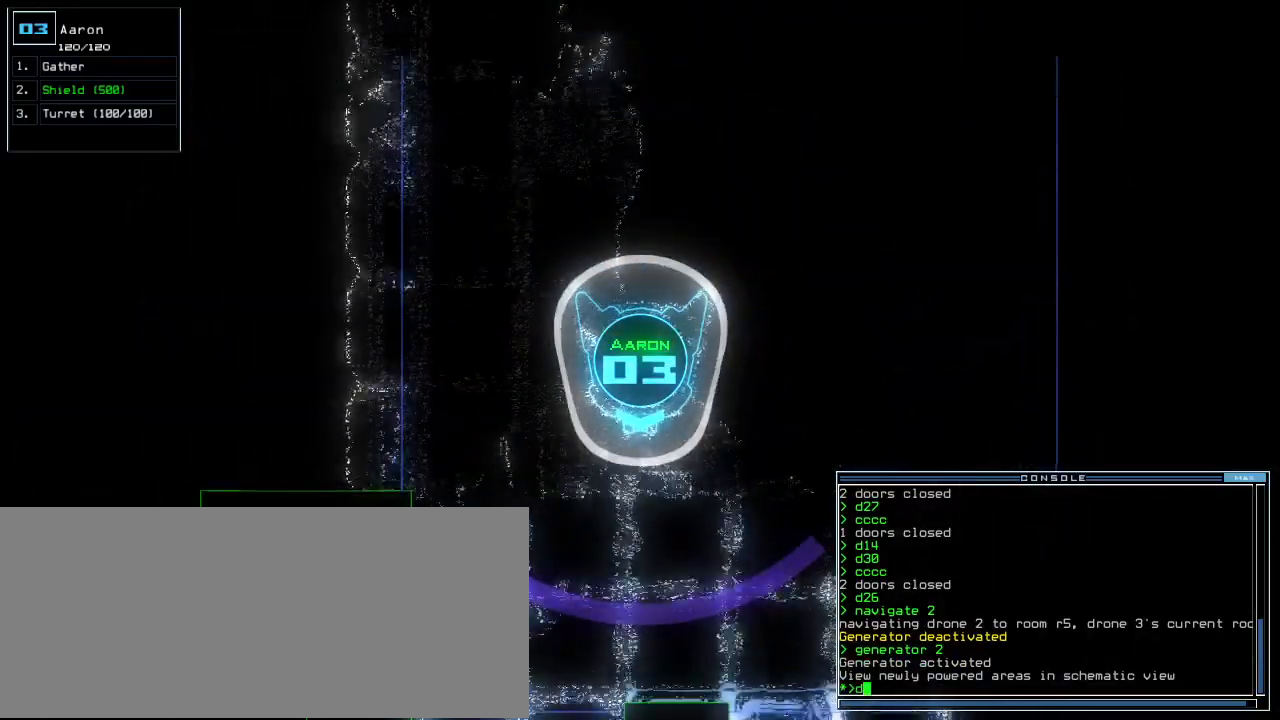
Gameplay with keyboard; each line is a JSON object with the keys held at the frame after it. "events" lists presses ("down") and releases ("up") of ".", "0", "1", "2", "3", "4", "5", "6", "7", "8", "9", "a", "b", "backspace", "c", "caps_lock", "comma", "ctrl_l", "ctrl_r", "d", "down", "e", "equals", "escape", "f", "f12", "g", "h", "i", "j", "k", "l", "left", "m", "minus", "n", "o", "p", "q", "quote", "r", "return", "right", "s", "semicolon", "shift_l", "shift_r", "space", "t", "tab", "tilde", "u", "up", "v", "w", "x", "y" and "z" between this image and that frame as [ms after this image, input, new state], when the widget could be followed in between. No other keys are recorded. Mouse input is not recorded.
{"keys": ["up"], "events": [[20, "right", "down"], [80, "1", "down"], [120, "9", "down"], [140, "1", "up"], [160, "right", "up"], [200, "9", "up"], [300, "right", "down"], [420, "right", "up"]]}
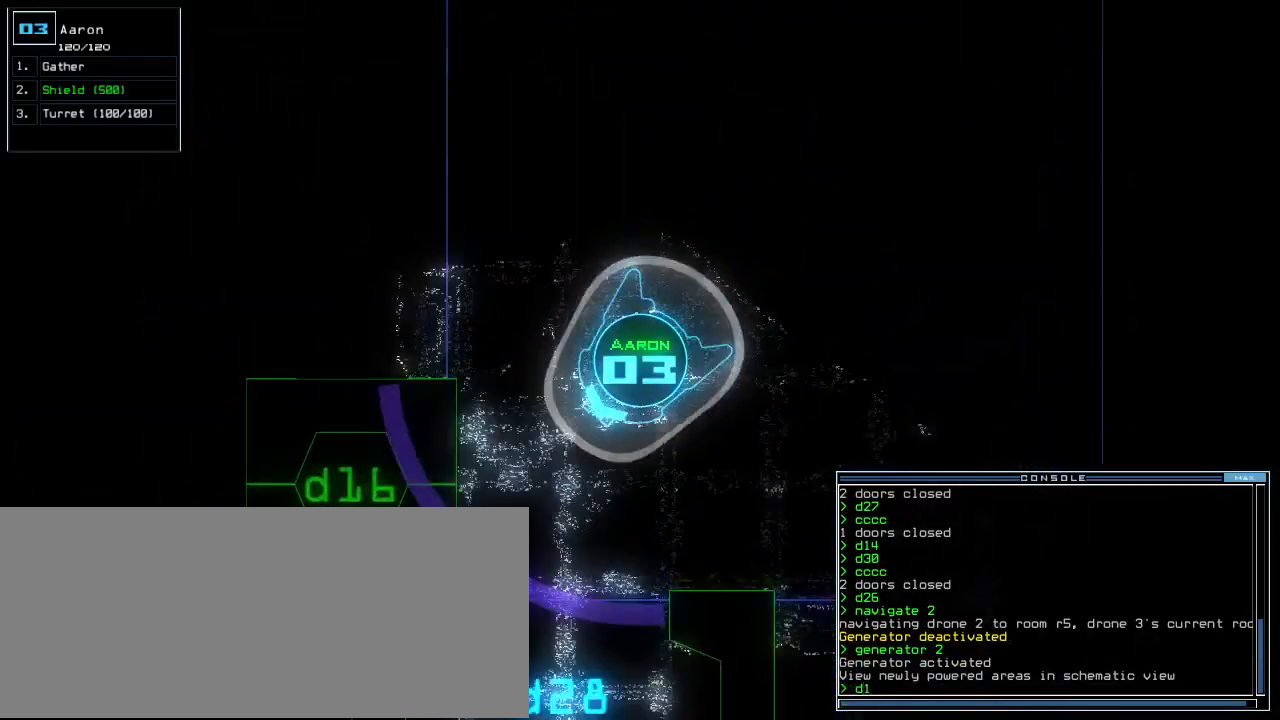
{"keys": ["space"], "events": [[200, "up", "up"], [320, "space", "down"], [400, "space", "up"], [480, "space", "down"]]}
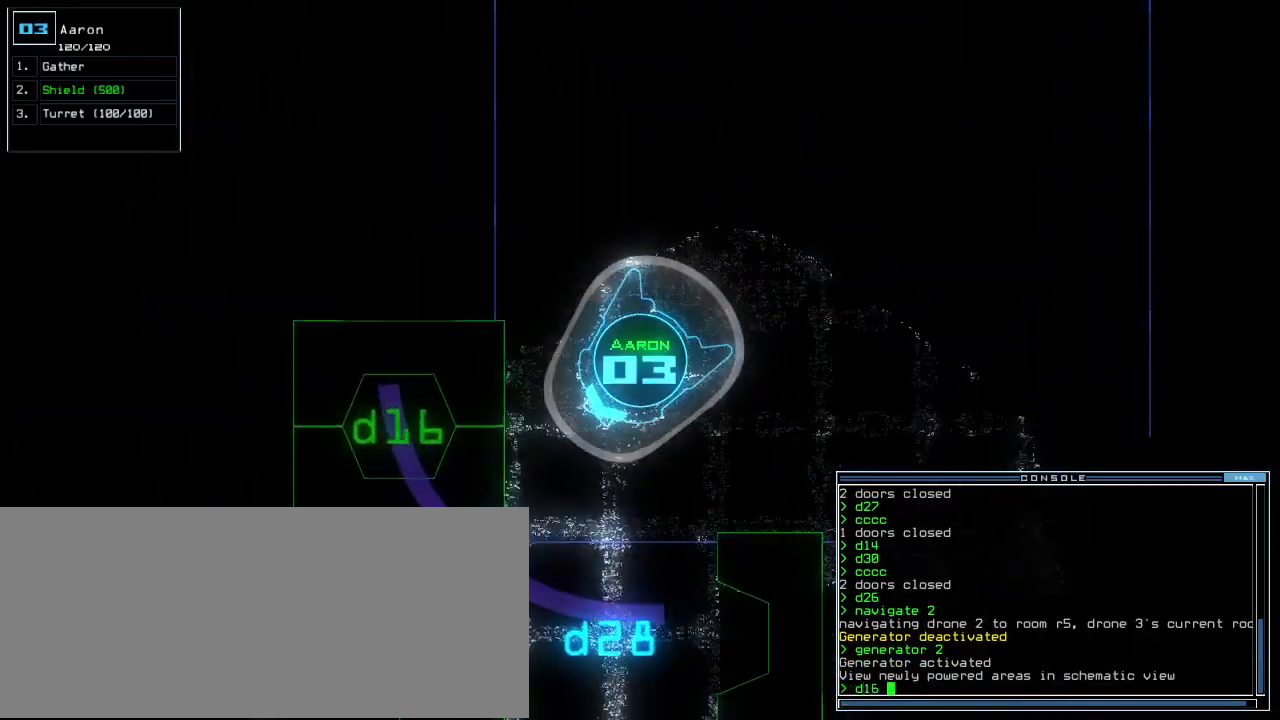
{"keys": ["up"], "events": [[60, "space", "up"], [80, "up", "down"], [340, "up", "up"], [460, "up", "down"]]}
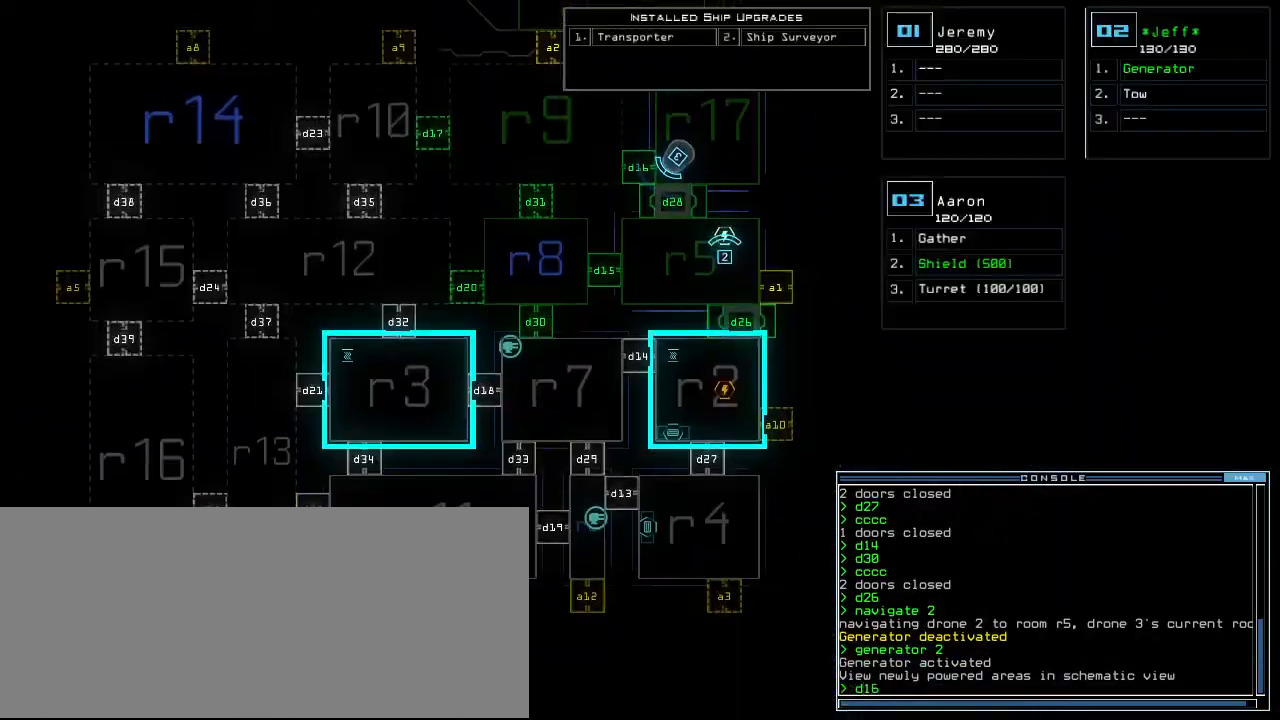
{"keys": ["right", "up"], "events": [[20, "space", "down"], [80, "space", "up"], [140, "return", "down"], [180, "return", "up"], [340, "right", "down"]]}
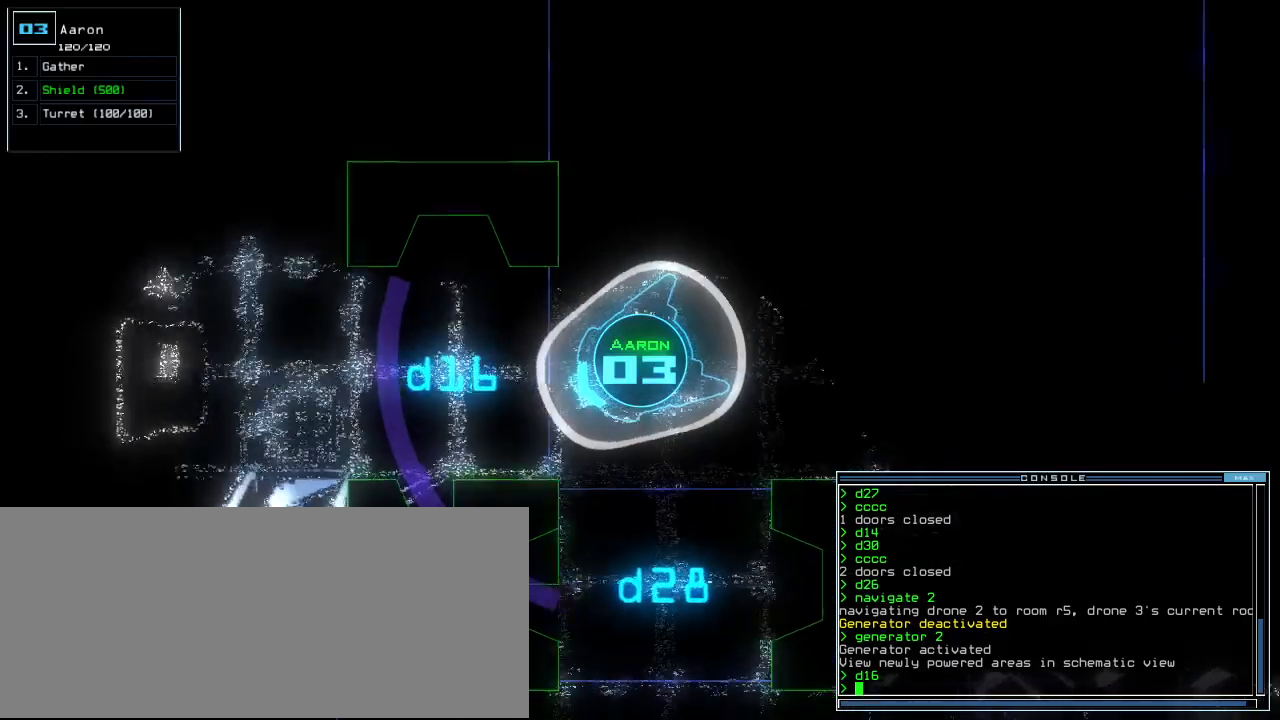
{"keys": [], "events": [[140, "right", "up"], [500, "up", "up"]]}
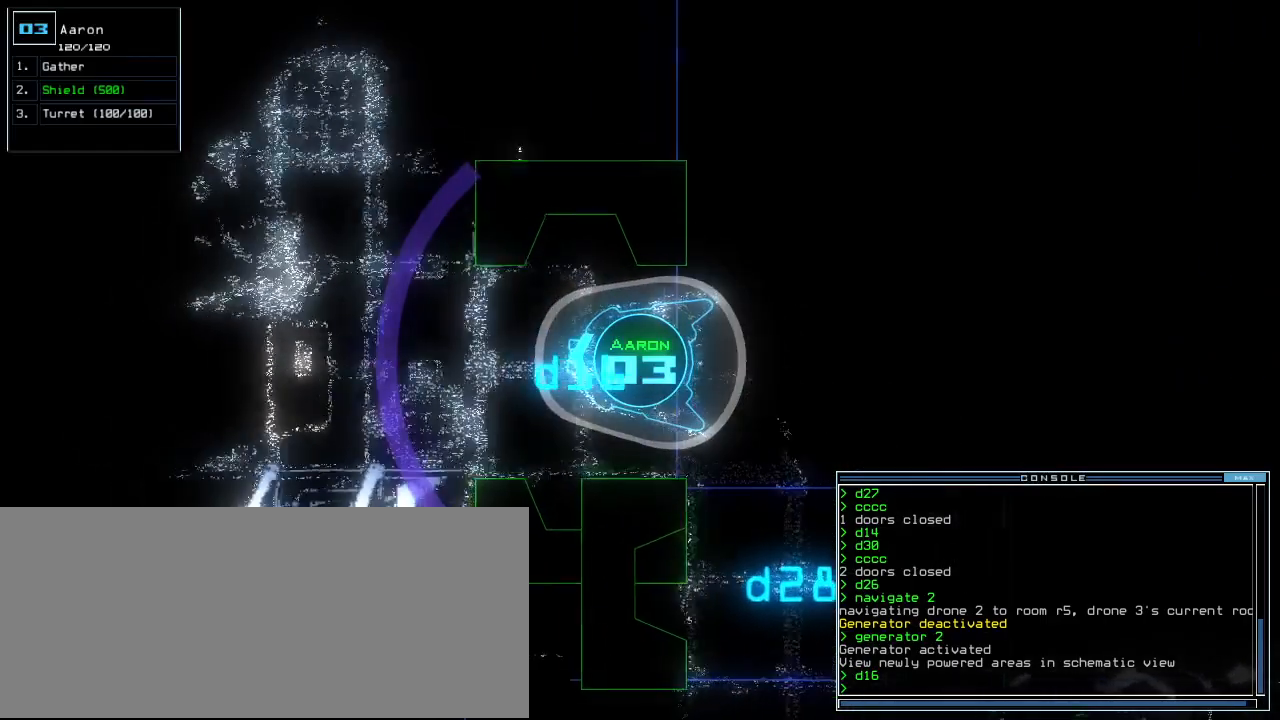
{"keys": [], "events": []}
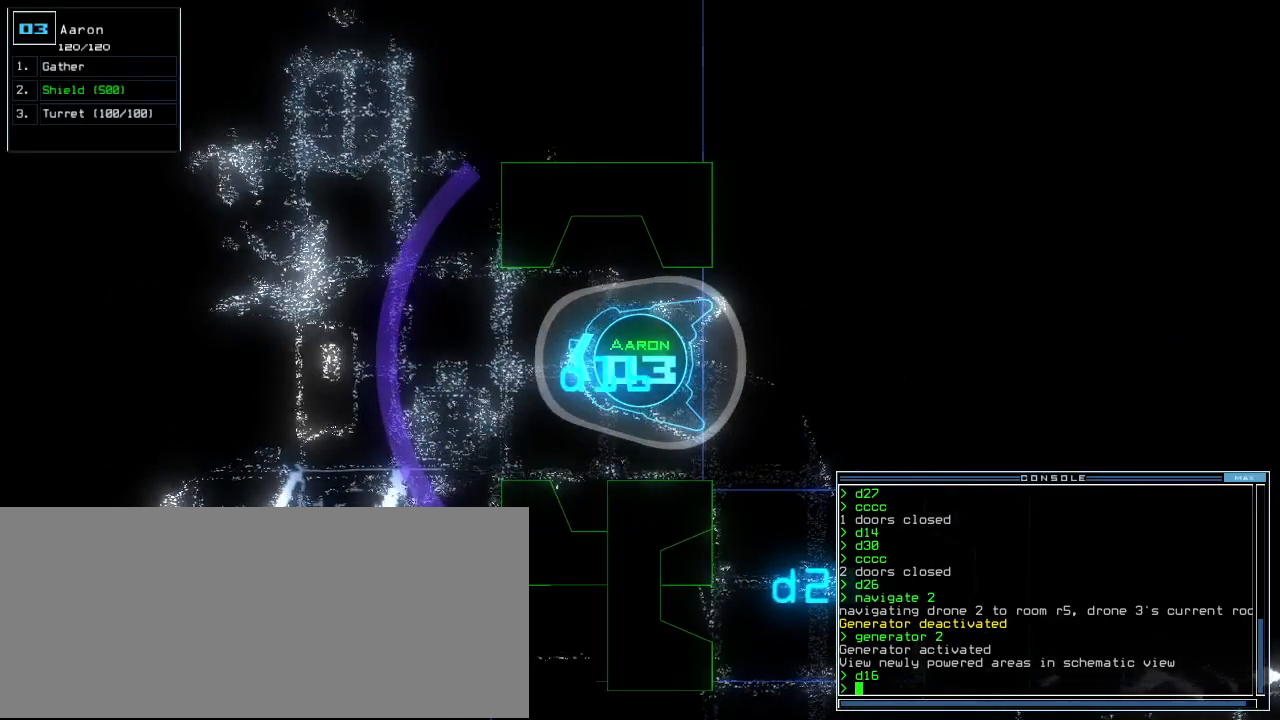
{"keys": [], "events": []}
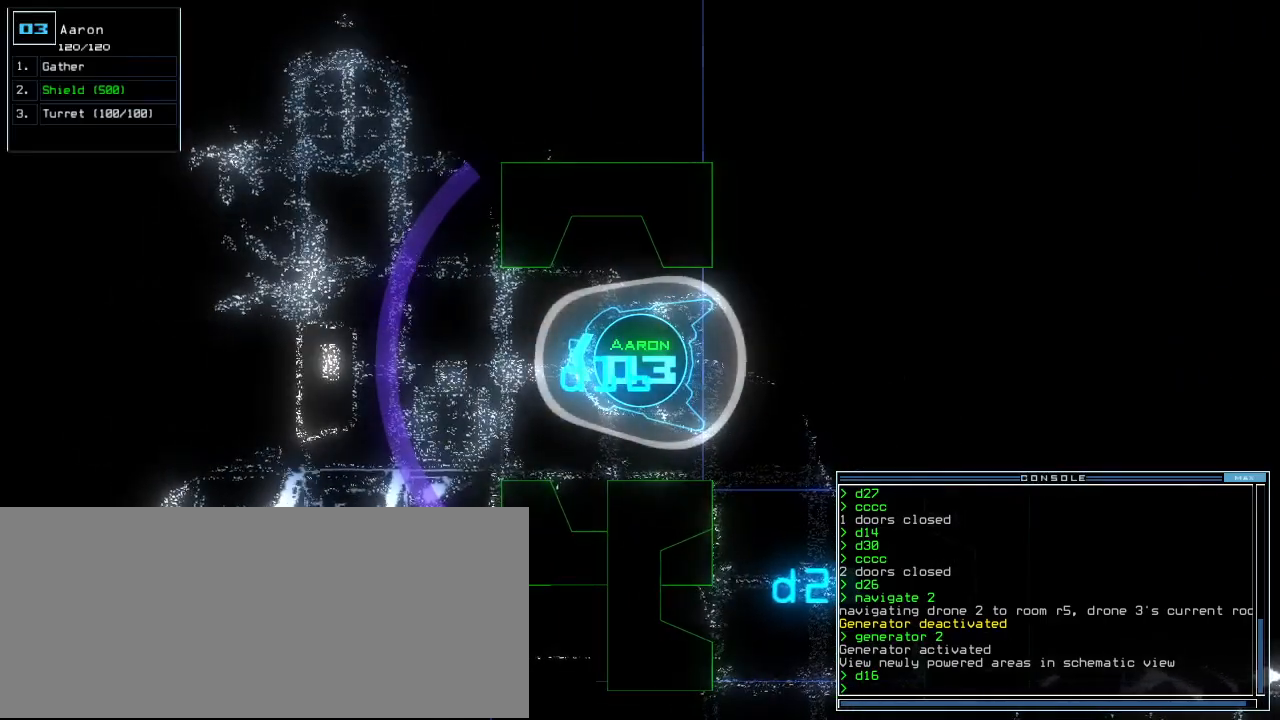
{"keys": [], "events": []}
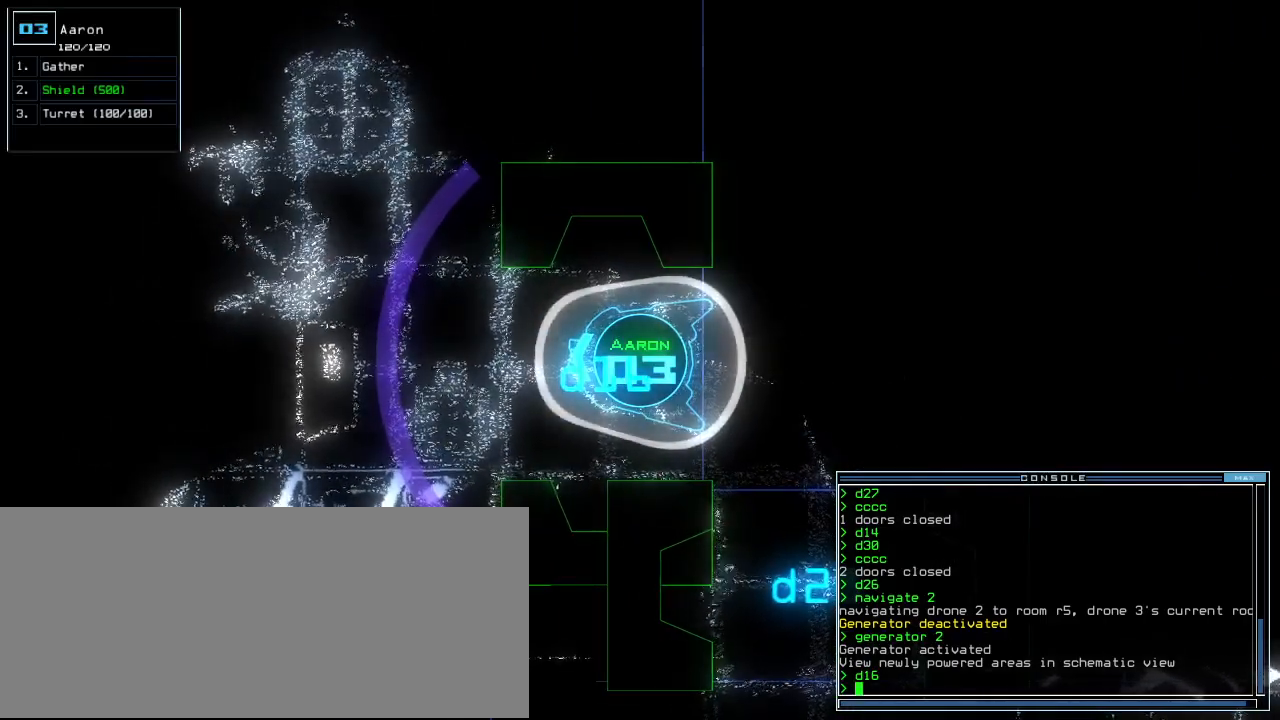
{"keys": [], "events": []}
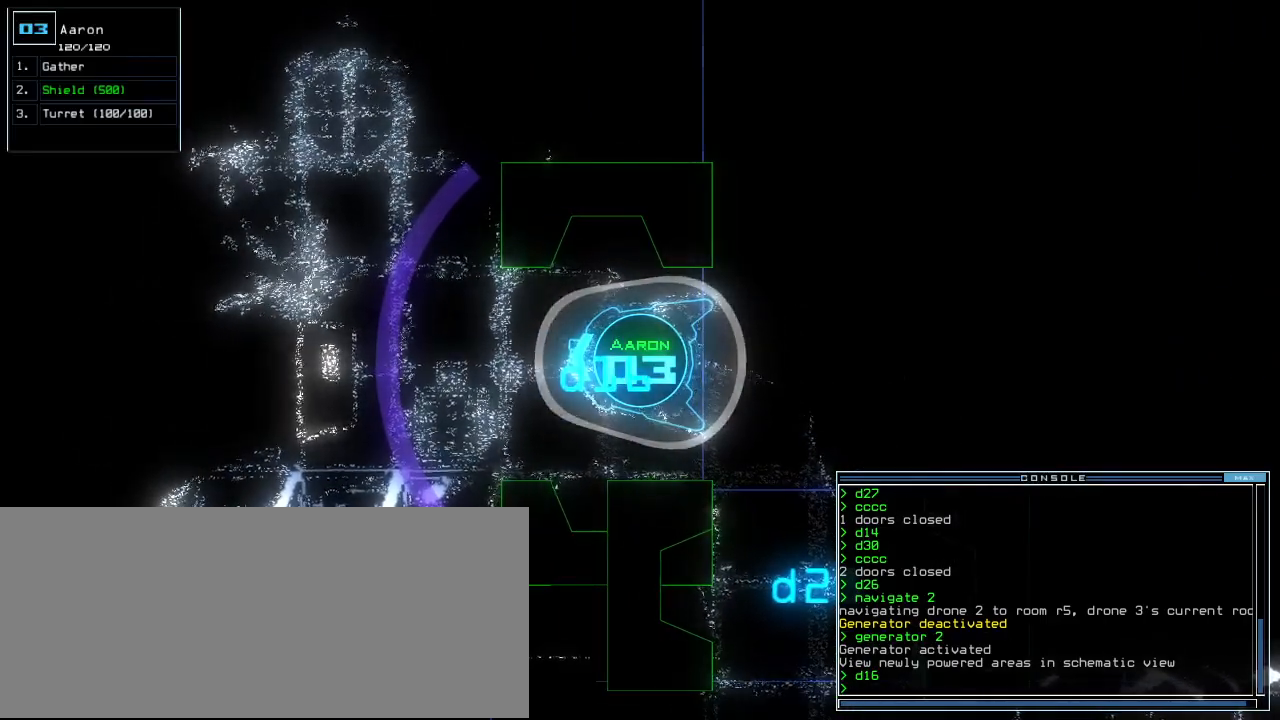
{"keys": [], "events": []}
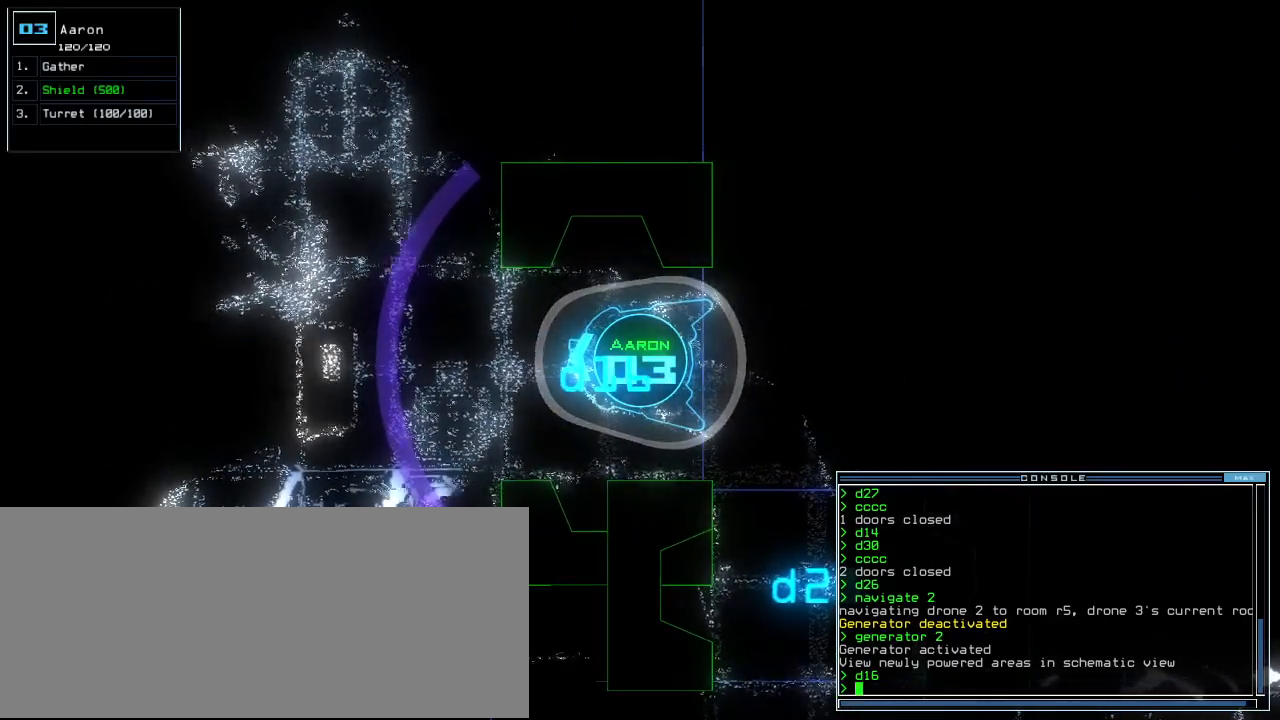
{"keys": [], "events": []}
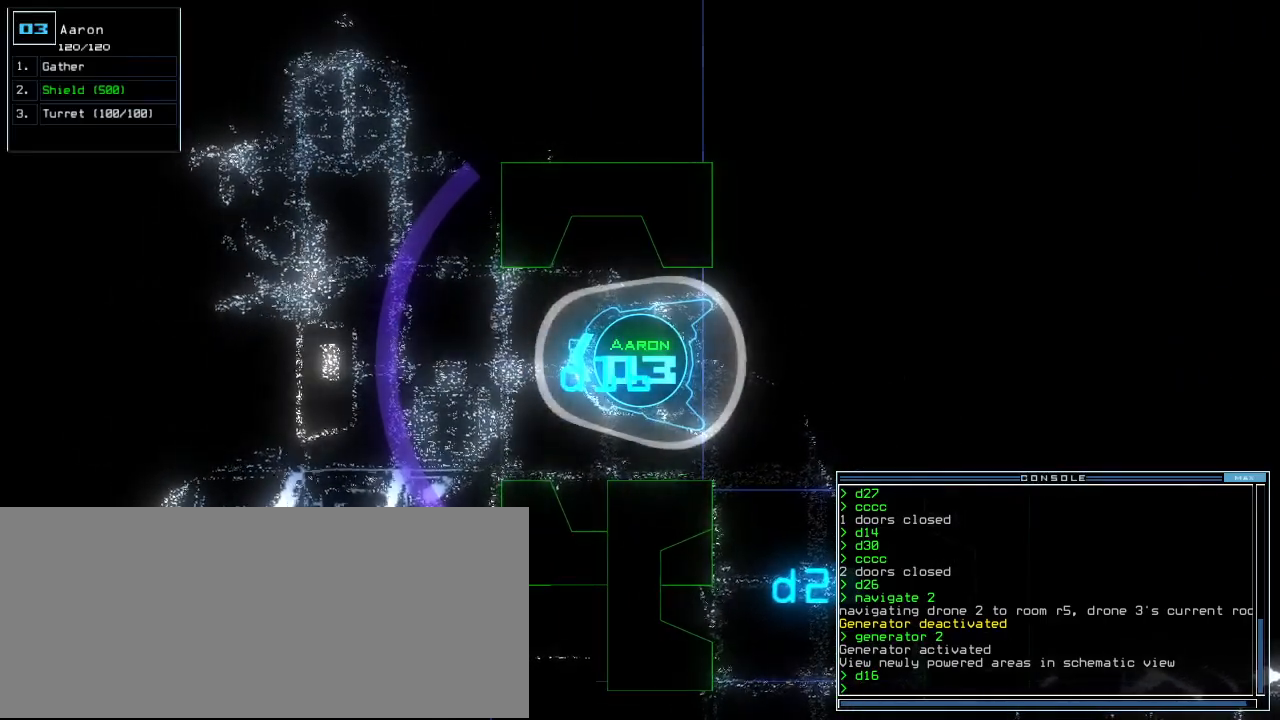
{"keys": ["c"], "events": [[340, "c", "down"], [400, "c", "up"], [440, "c", "down"]]}
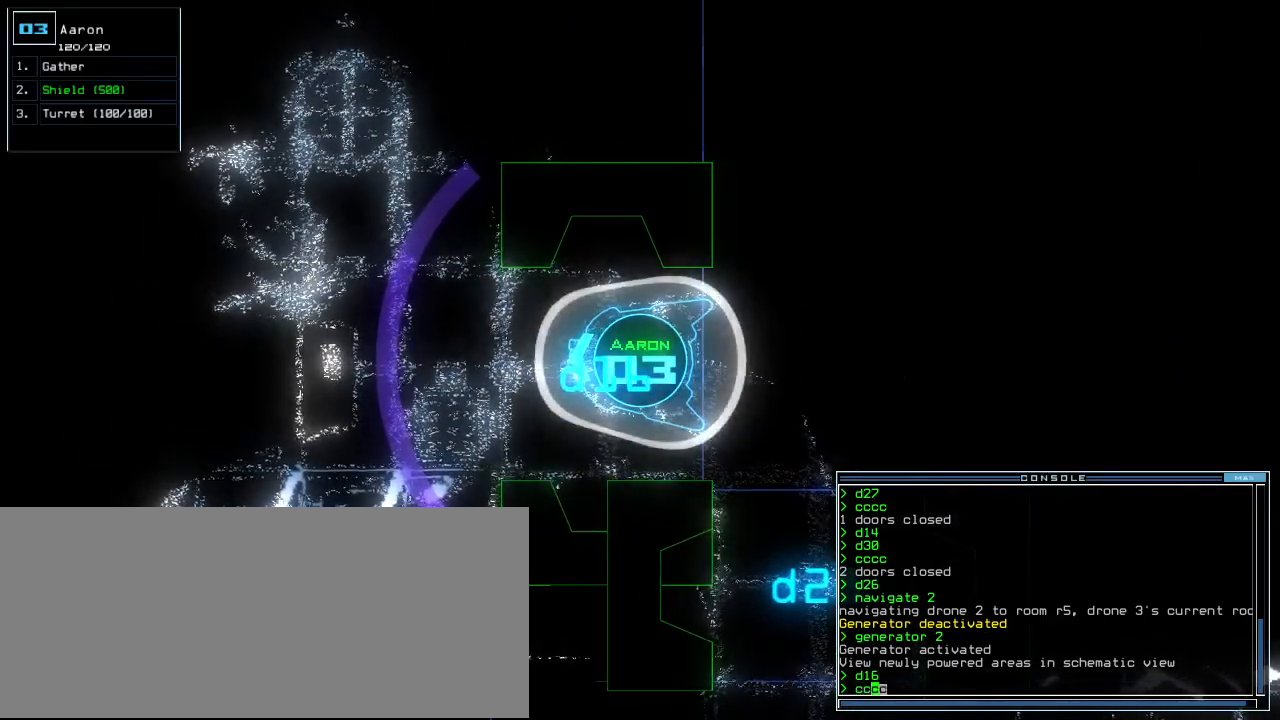
{"keys": [], "events": [[60, "c", "up"]]}
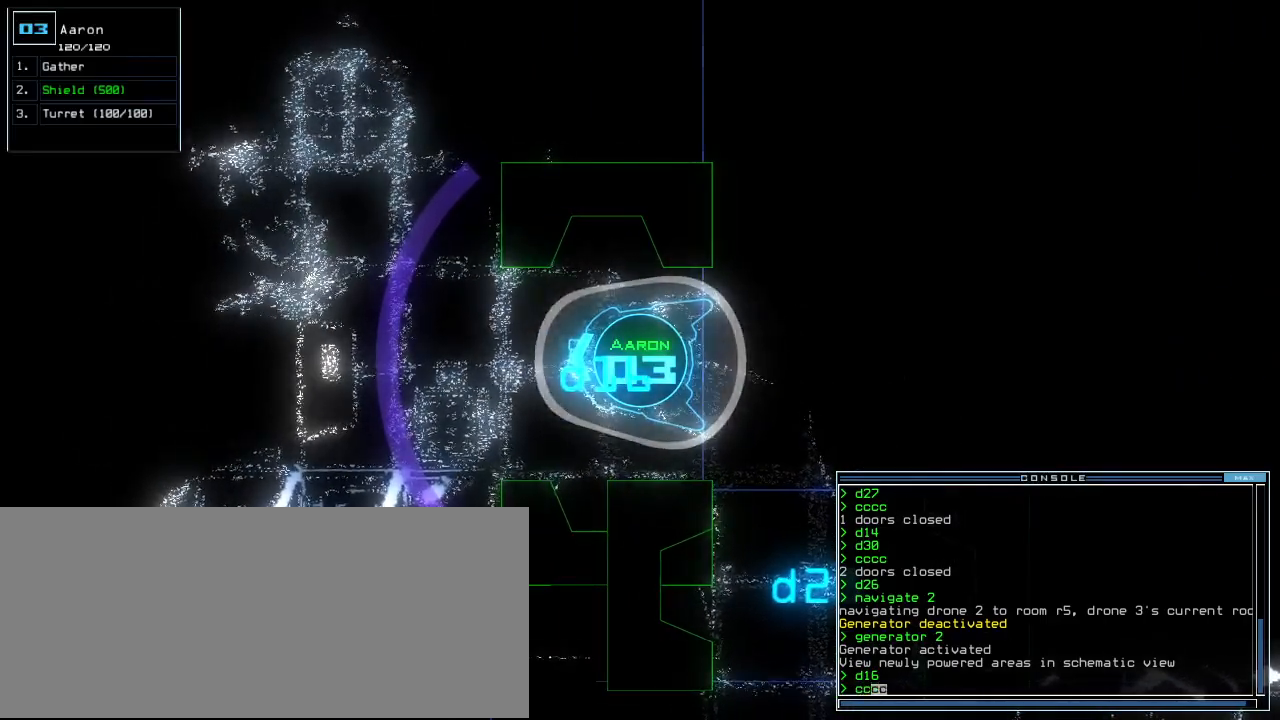
{"keys": ["down"], "events": [[260, "down", "down"]]}
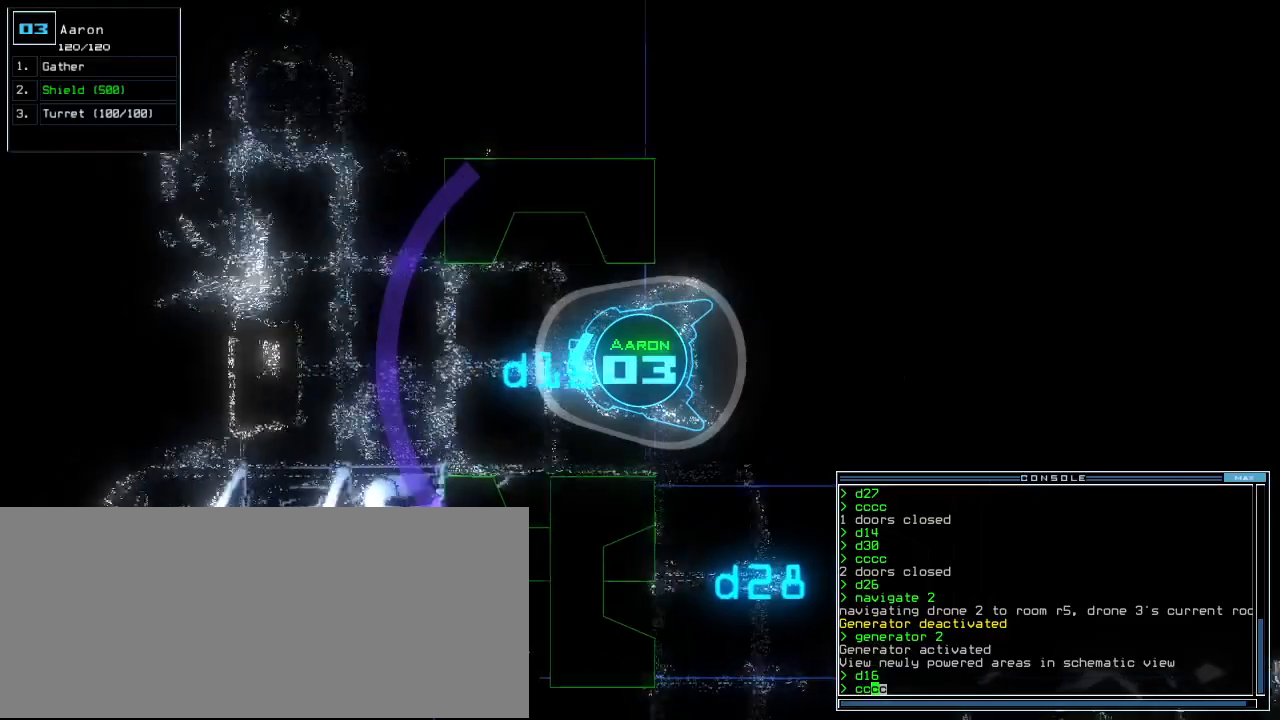
{"keys": ["down", "right"], "events": [[140, "right", "down"]]}
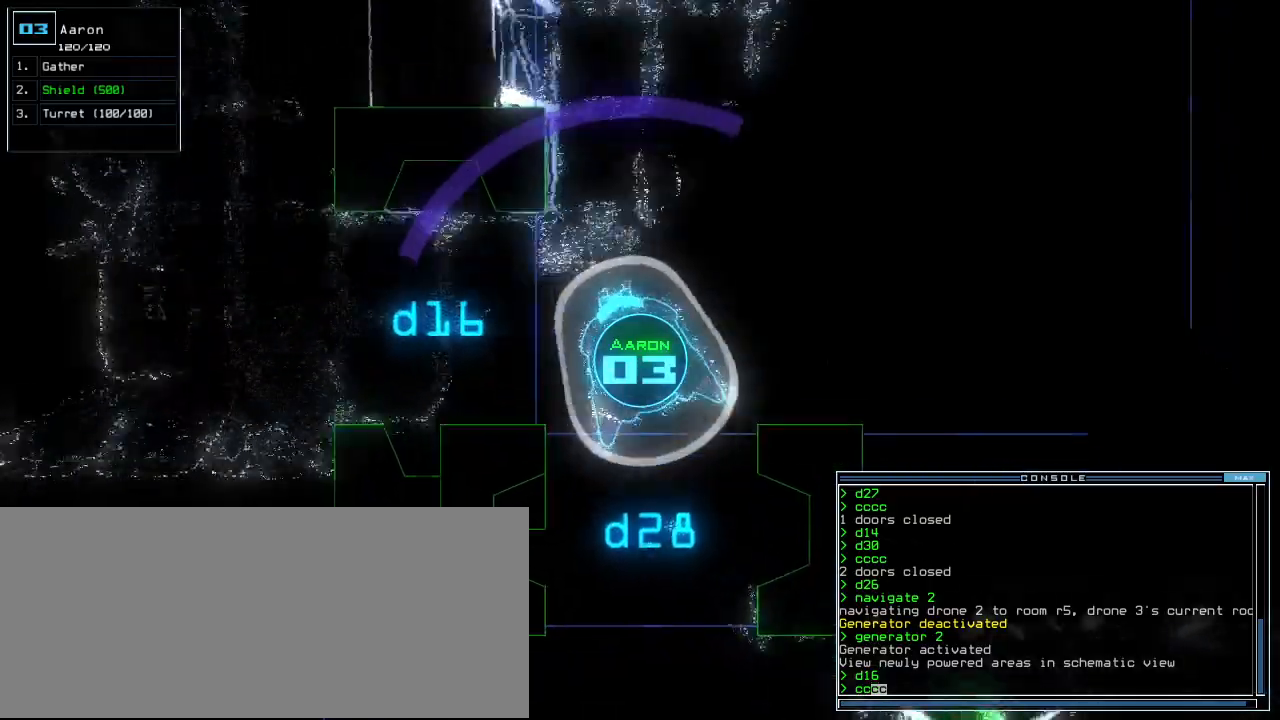
{"keys": ["down", "right"], "events": [[100, "right", "up"], [200, "return", "down"], [300, "return", "up"], [440, "right", "down"]]}
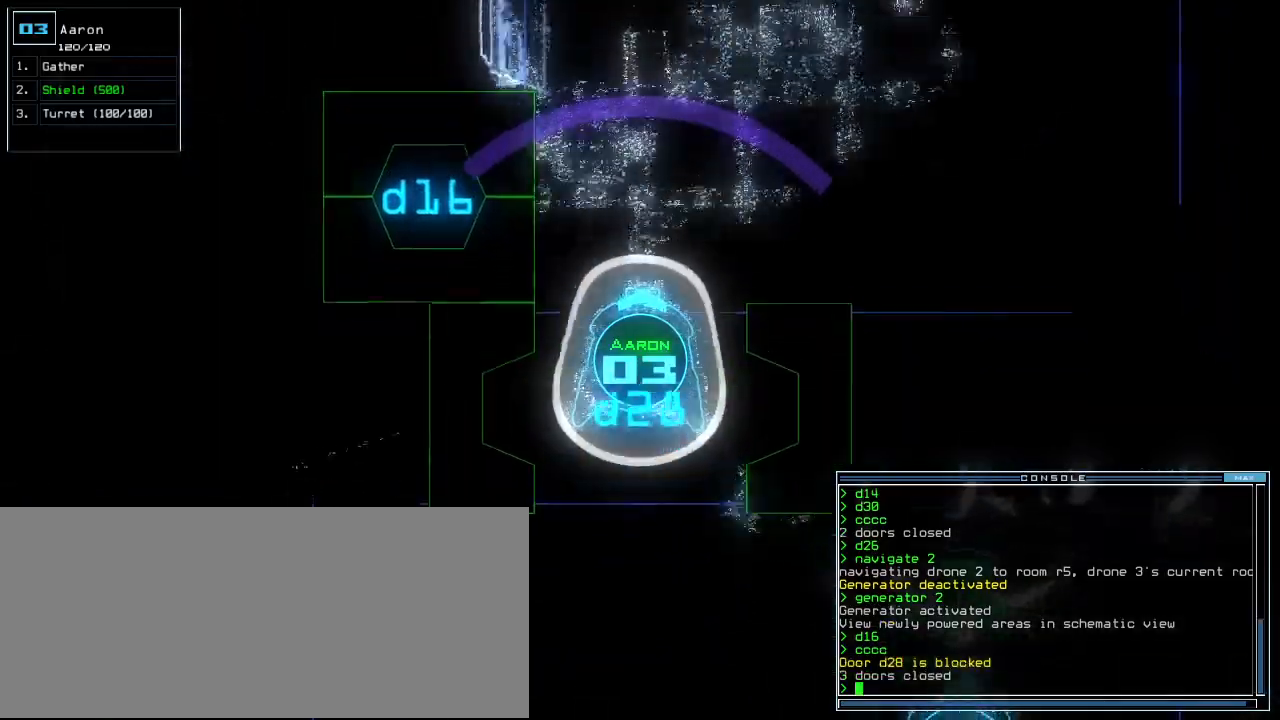
{"keys": ["down"], "events": [[480, "right", "up"]]}
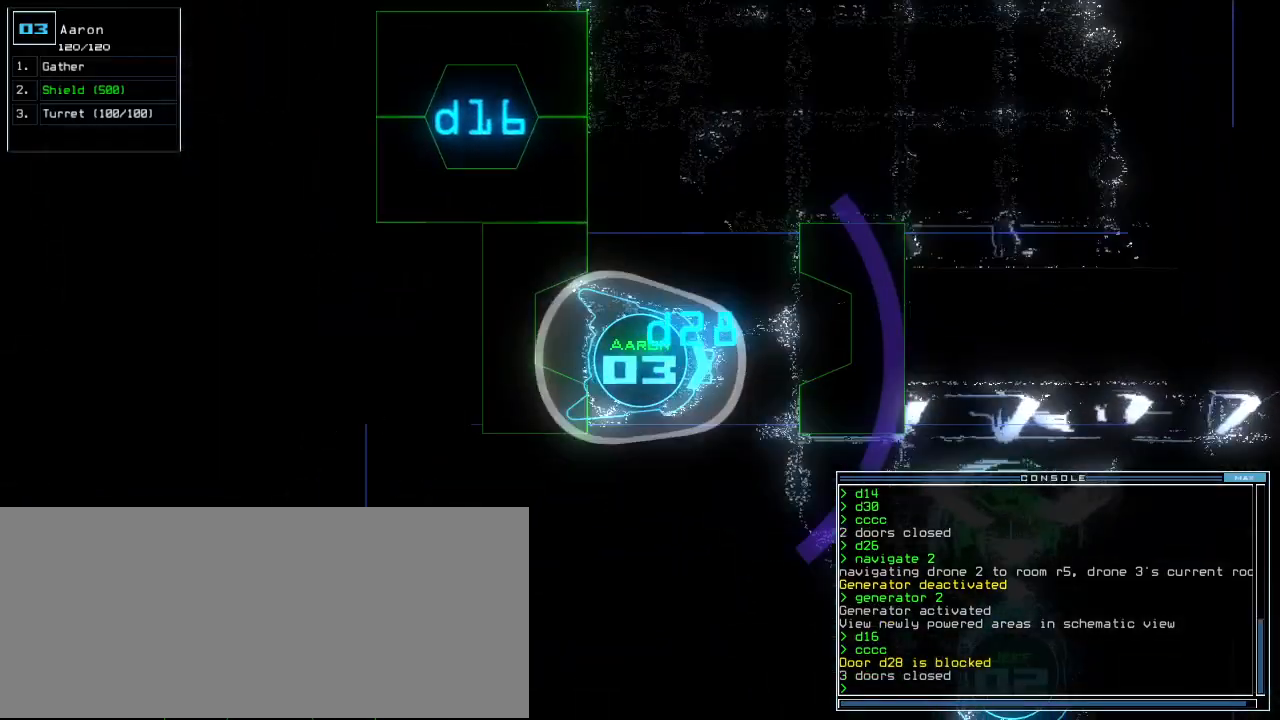
{"keys": ["right", "up"], "events": [[60, "down", "up"], [300, "right", "down"], [400, "up", "down"]]}
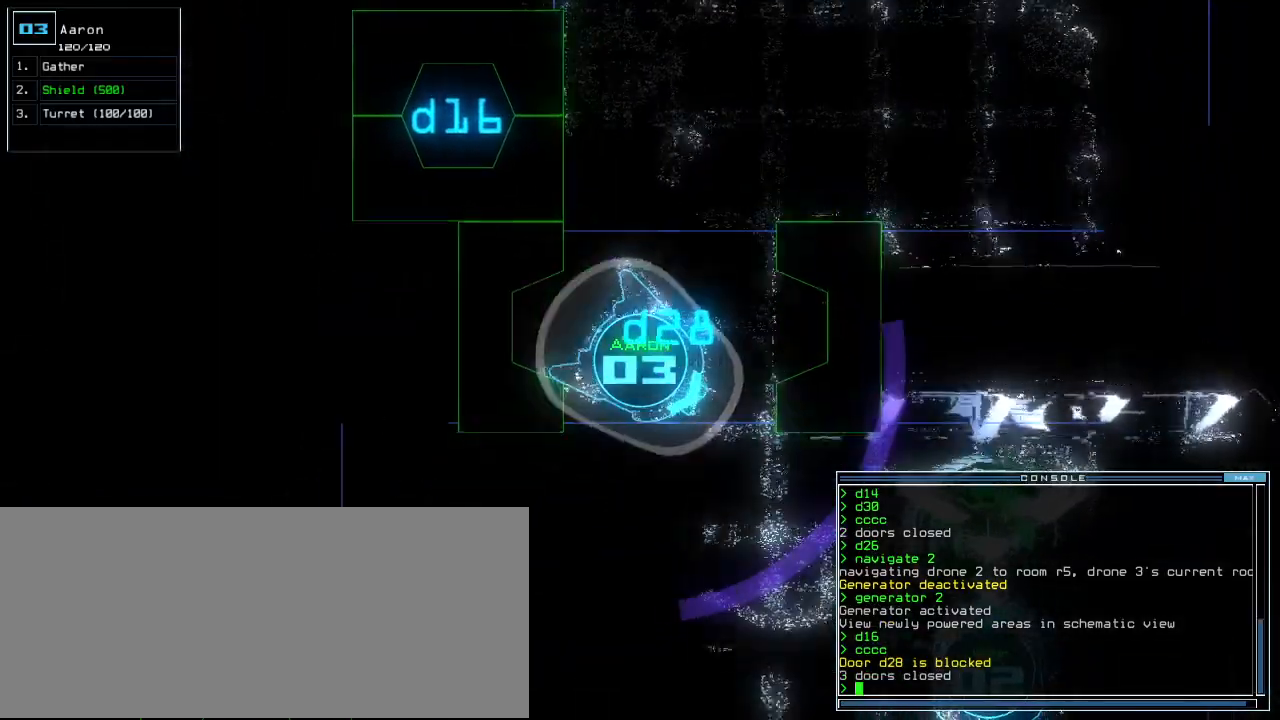
{"keys": ["2"], "events": [[200, "right", "up"], [260, "up", "up"], [480, "2", "down"]]}
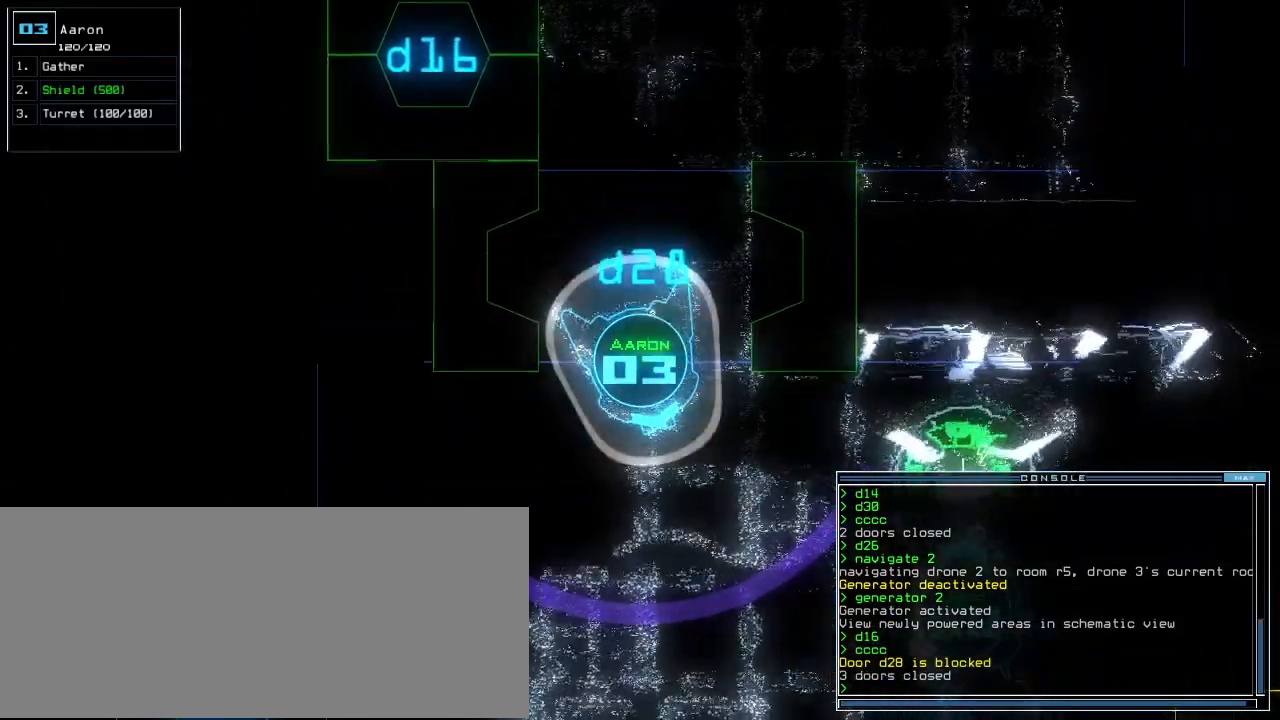
{"keys": [], "events": [[40, "2", "up"]]}
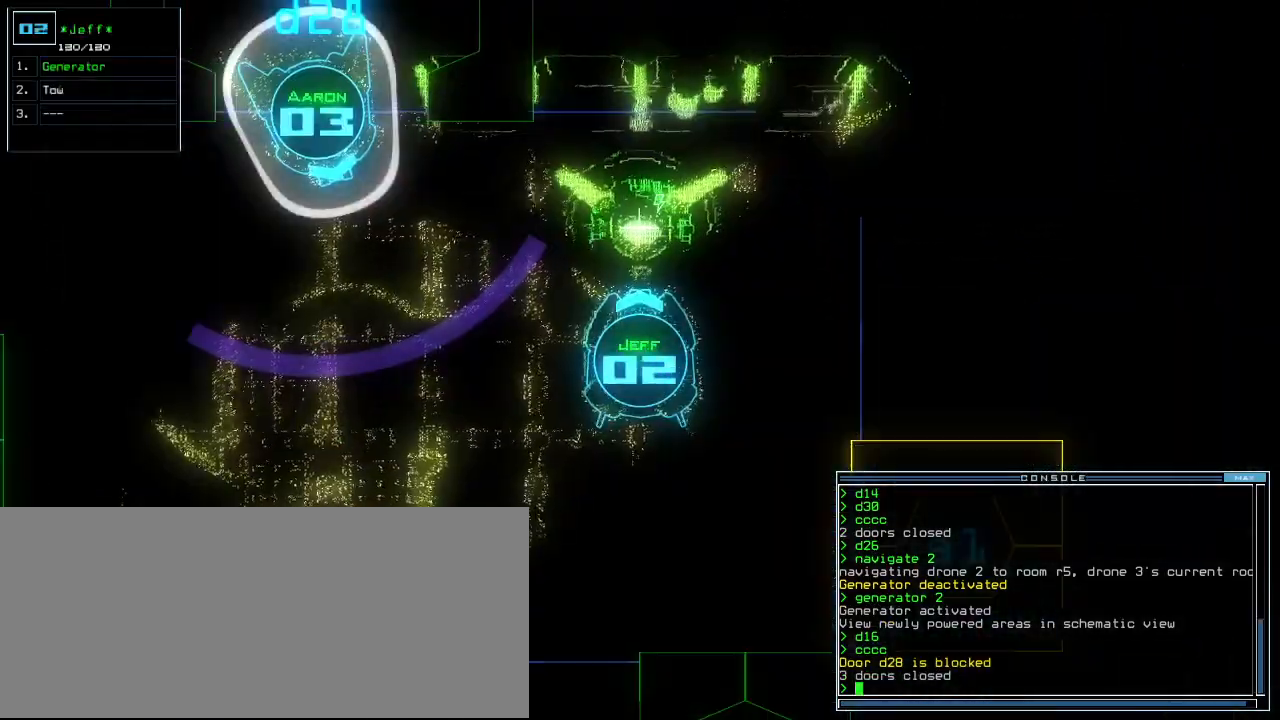
{"keys": ["left", "up"], "events": [[20, "down", "down"], [40, "left", "down"], [100, "down", "up"], [200, "up", "down"]]}
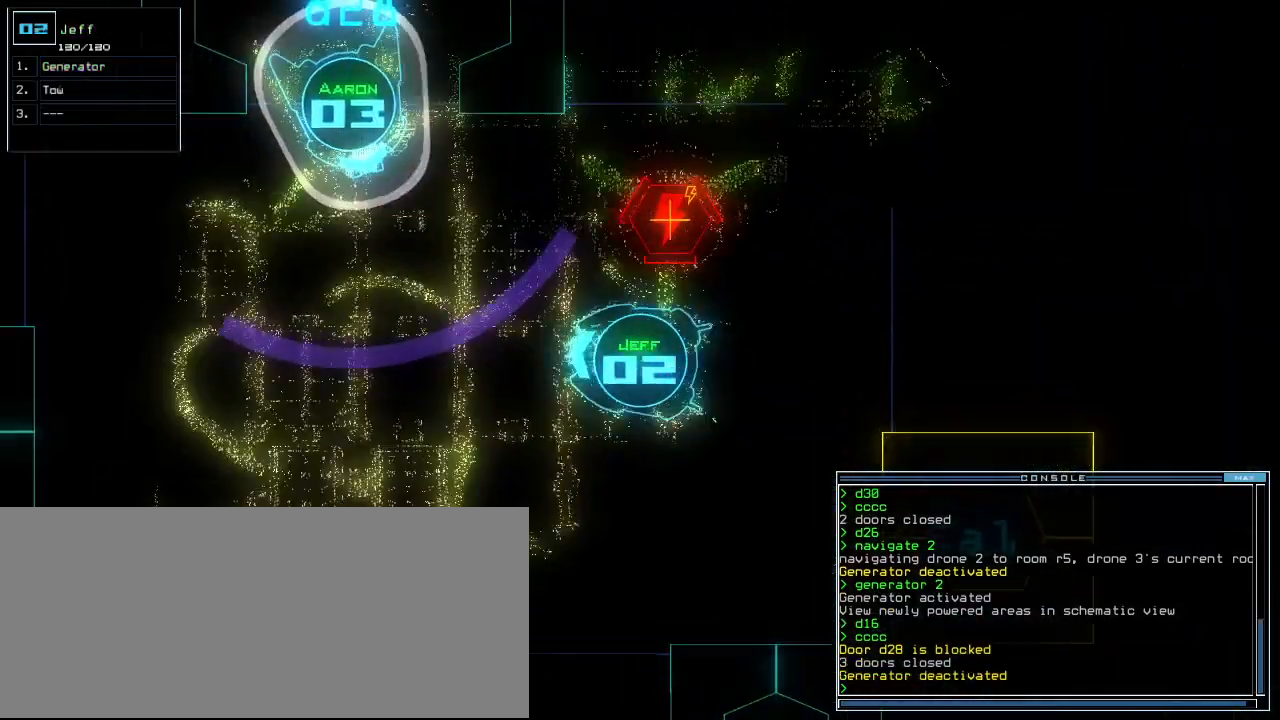
{"keys": ["down"], "events": [[100, "left", "up"], [380, "3", "down"], [400, "up", "up"], [440, "down", "down"], [460, "3", "up"]]}
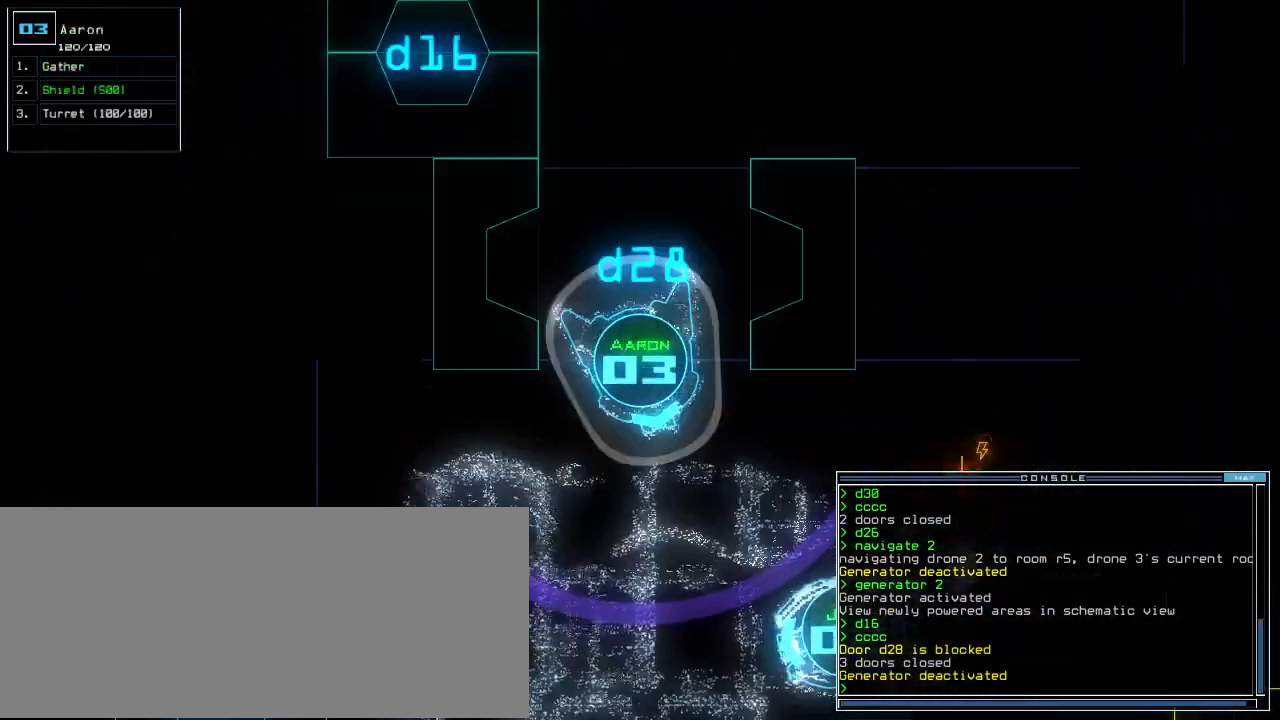
{"keys": ["left"], "events": [[320, "down", "up"], [340, "left", "down"]]}
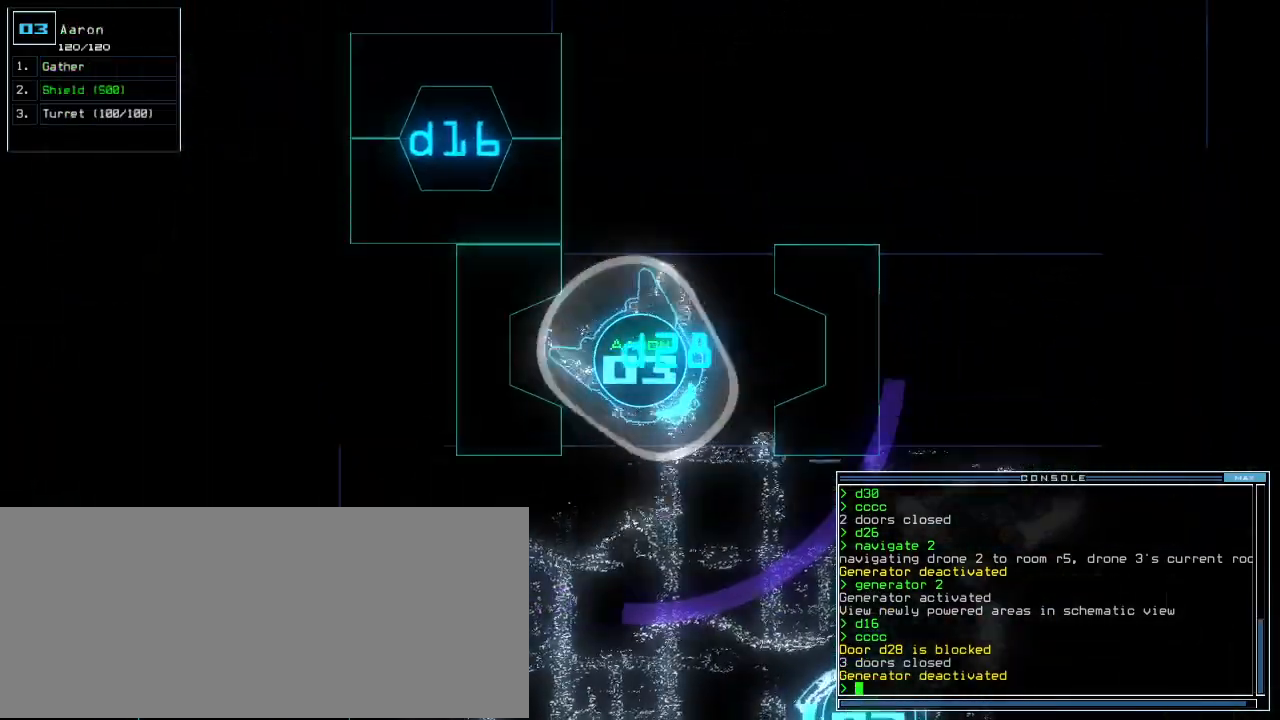
{"keys": ["down"], "events": [[280, "left", "up"], [280, "up", "down"], [400, "up", "up"], [500, "down", "down"]]}
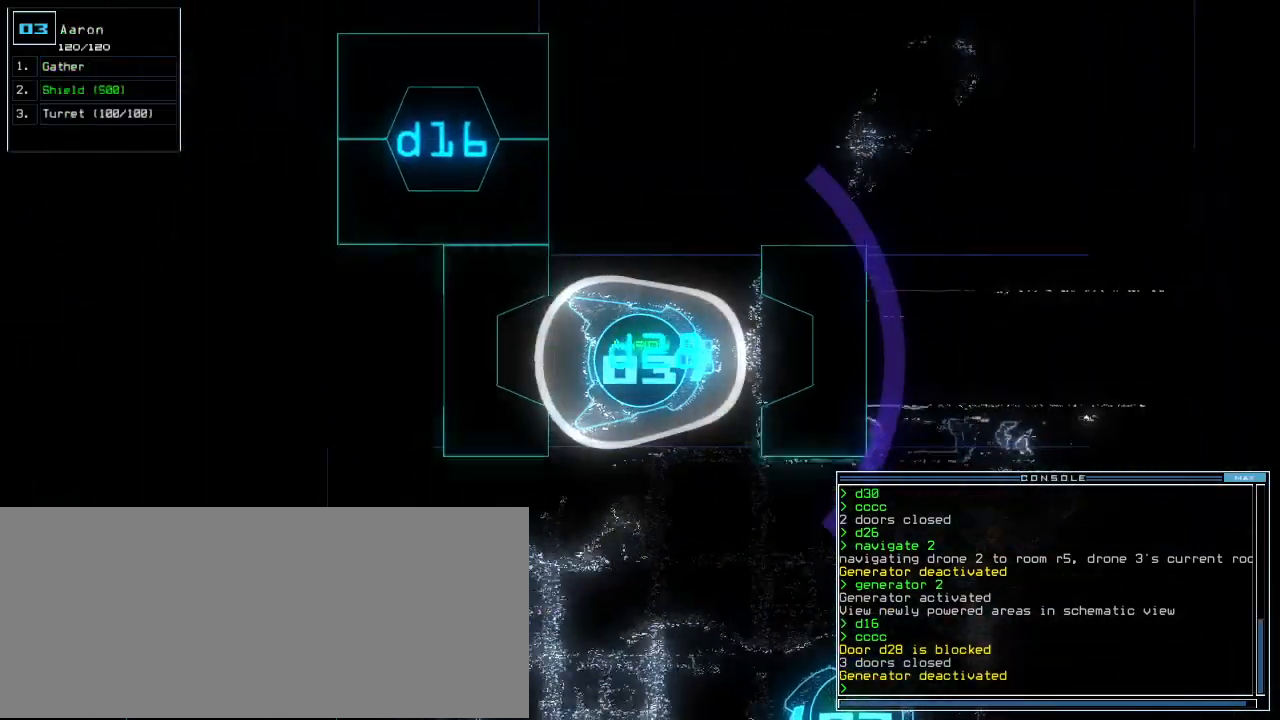
{"keys": ["up"], "events": [[160, "right", "down"], [180, "right", "up"], [340, "2", "down"], [360, "down", "up"], [380, "up", "down"], [400, "2", "up"]]}
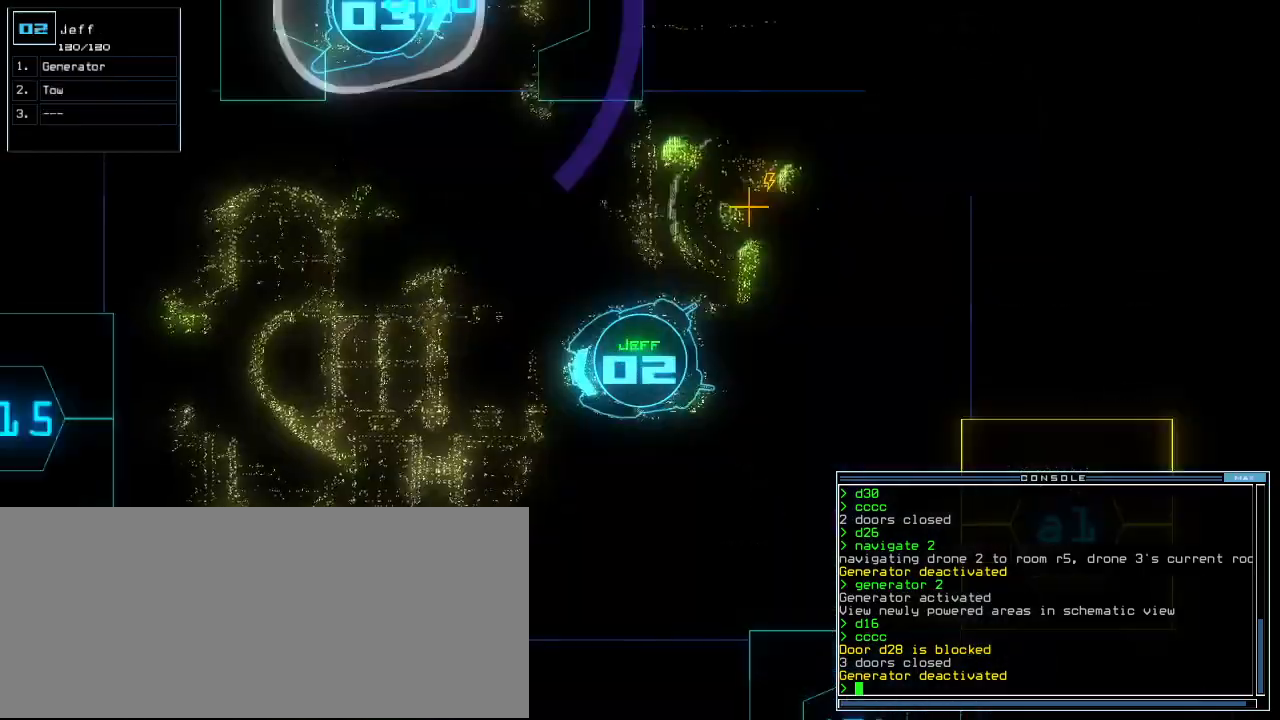
{"keys": ["e", "t", "up"], "events": [[80, "right", "down"], [440, "right", "up"], [460, "t", "down"], [500, "e", "down"]]}